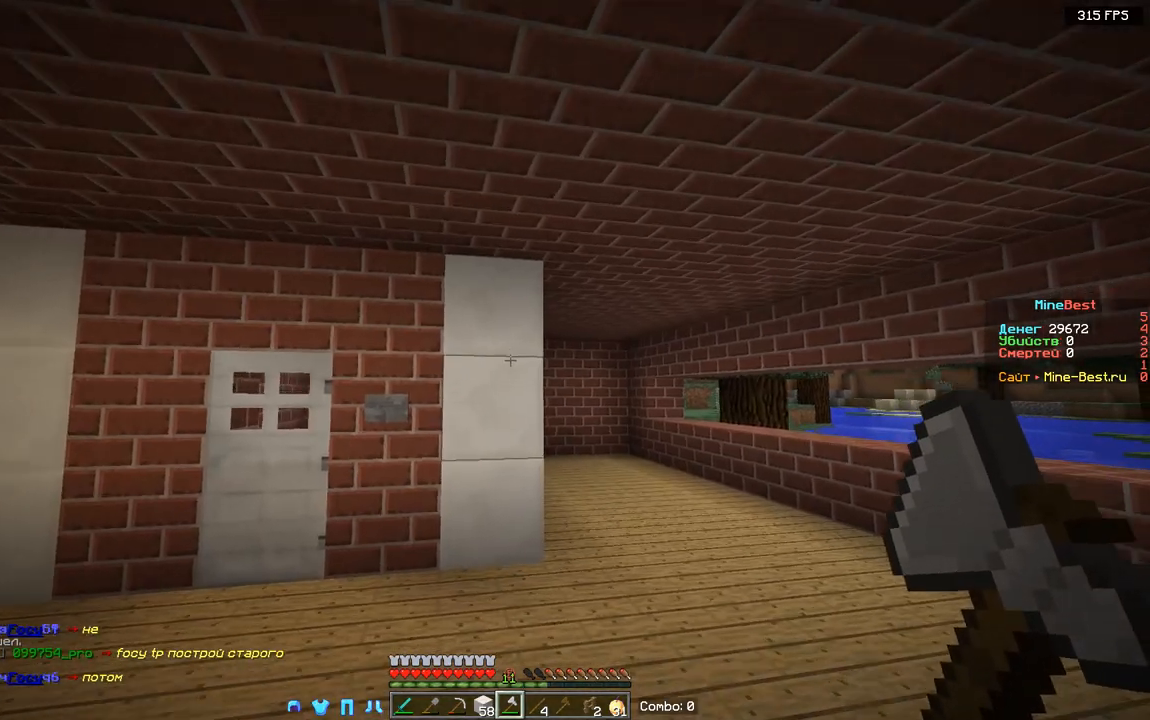
Gameplay with keyboard and mouse; each line is a JSON object with the keys and mouse buttons held at the frame after it. "events" lists presses ("down") and releases ("up") of "a", "d", "s", "space", "w", "mouse_left" and "mouse_right" between this image and that frame as [ms after this image, input, new state], when the widget could be followed in between. "mouse_left", "mouse_right" = the "left", "right" buttons of the "mouse" list. No other keys are recorded. Fast repeated clicks can show as one long hold. Mouse movement is not recorded.
{"keys": [], "mouse": [], "events": [[400, "w", "up"]]}
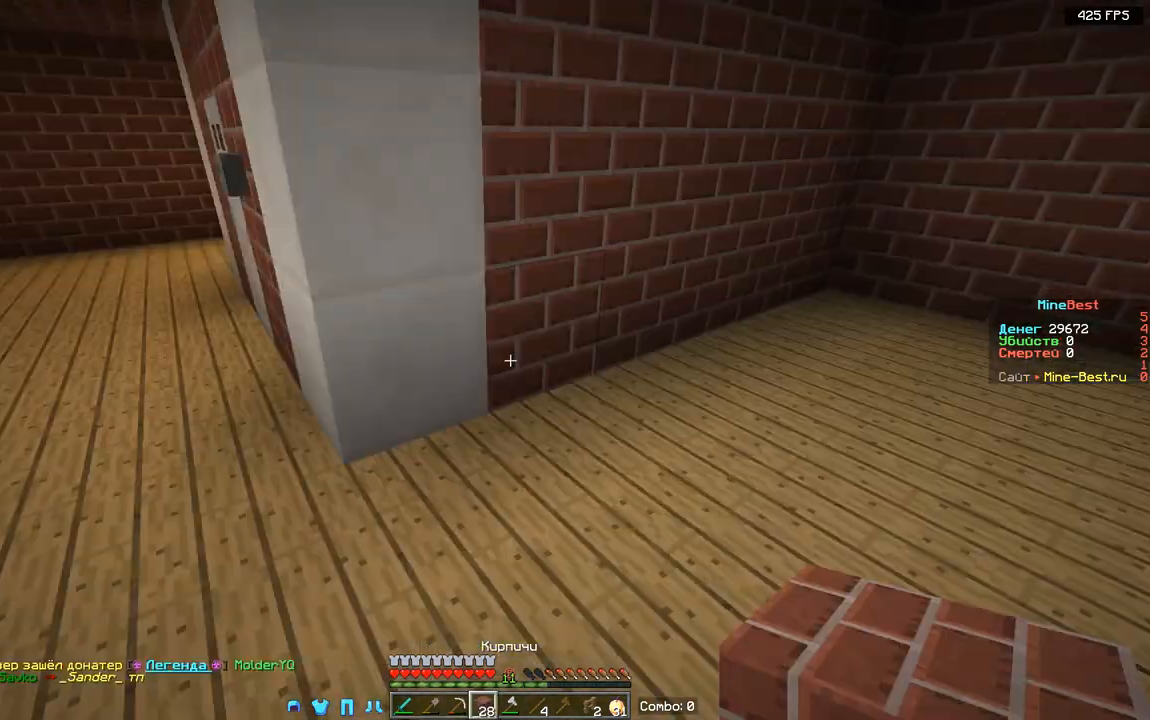
{"keys": ["s"], "mouse": [], "events": [[17, "mouse_right", "down"], [200, "mouse_right", "up"], [267, "mouse_right", "down"], [400, "s", "down"], [417, "mouse_right", "up"]]}
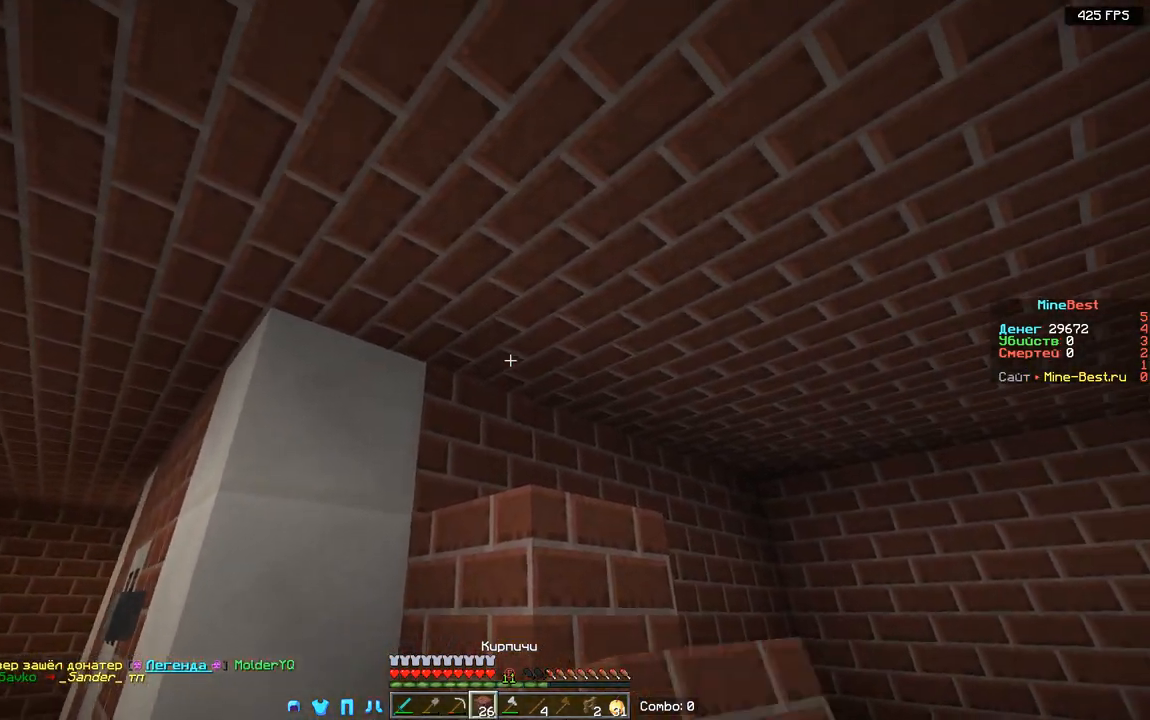
{"keys": ["s"], "mouse": ["right"], "events": [[33, "mouse_right", "down"], [217, "mouse_right", "up"], [333, "mouse_right", "down"]]}
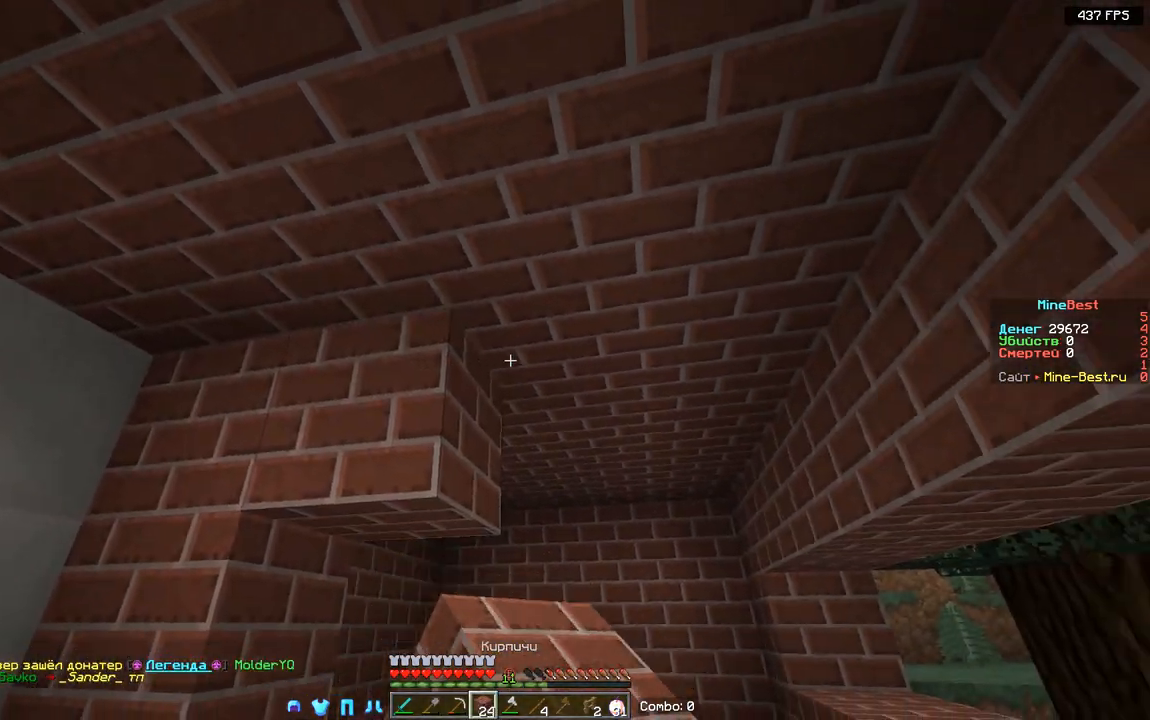
{"keys": ["a"], "mouse": [], "events": [[33, "mouse_right", "up"], [83, "a", "down"], [233, "s", "up"], [250, "a", "up"], [383, "a", "down"]]}
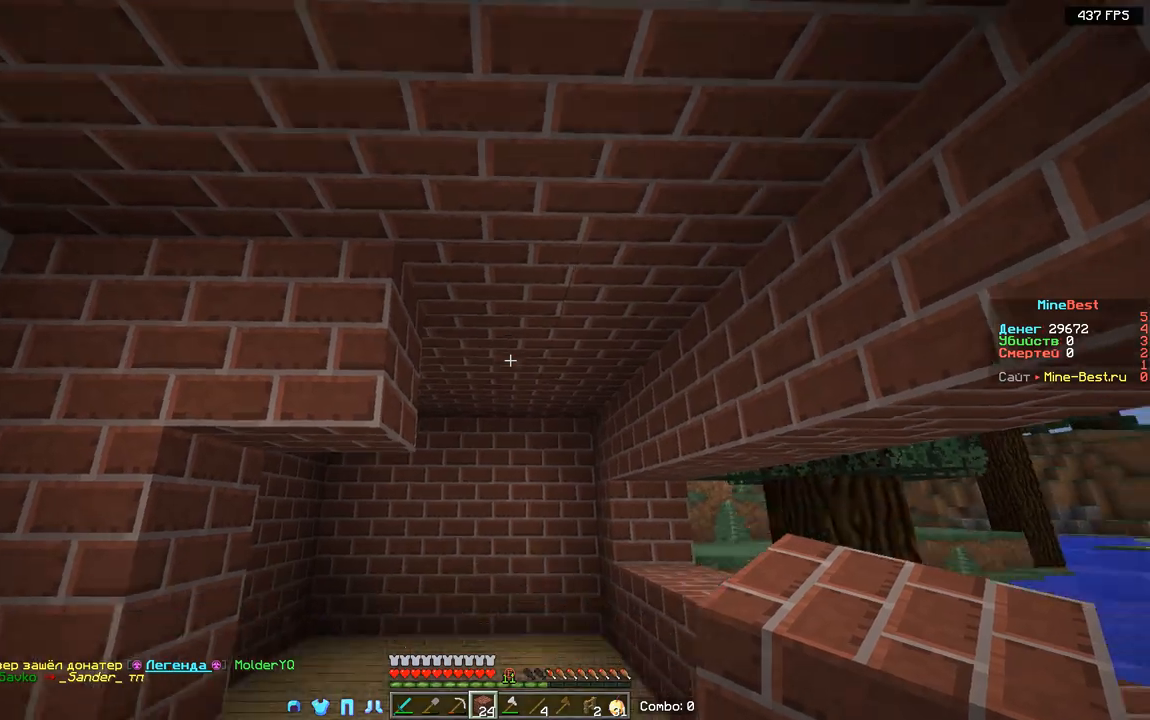
{"keys": ["s"], "mouse": [], "events": [[117, "d", "down"], [133, "a", "up"], [200, "s", "down"], [300, "d", "up"]]}
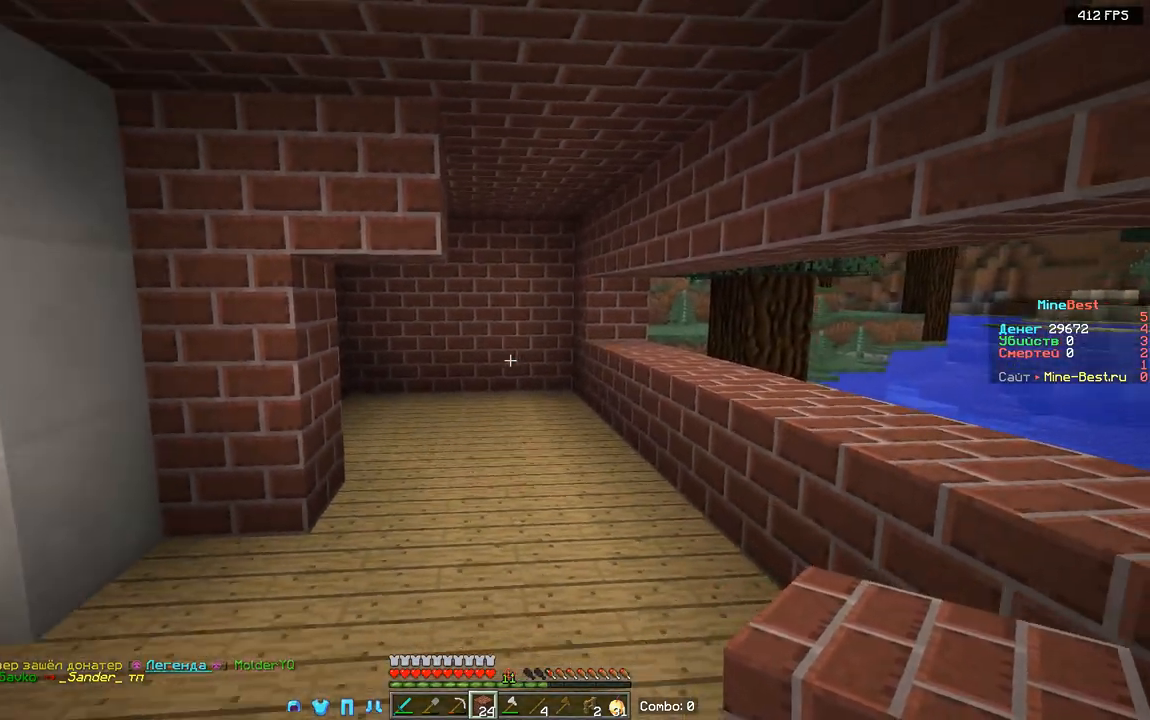
{"keys": ["a", "w"], "mouse": [], "events": [[17, "a", "down"], [200, "s", "up"], [300, "w", "down"]]}
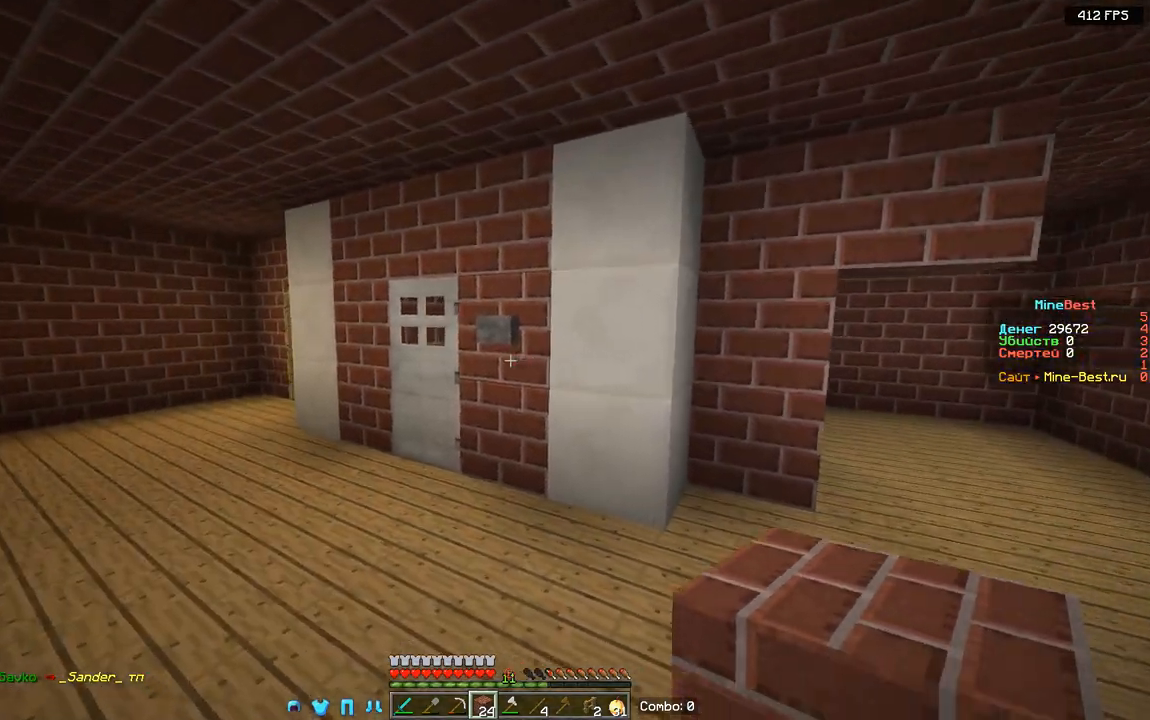
{"keys": ["a"], "mouse": [], "events": [[250, "w", "up"]]}
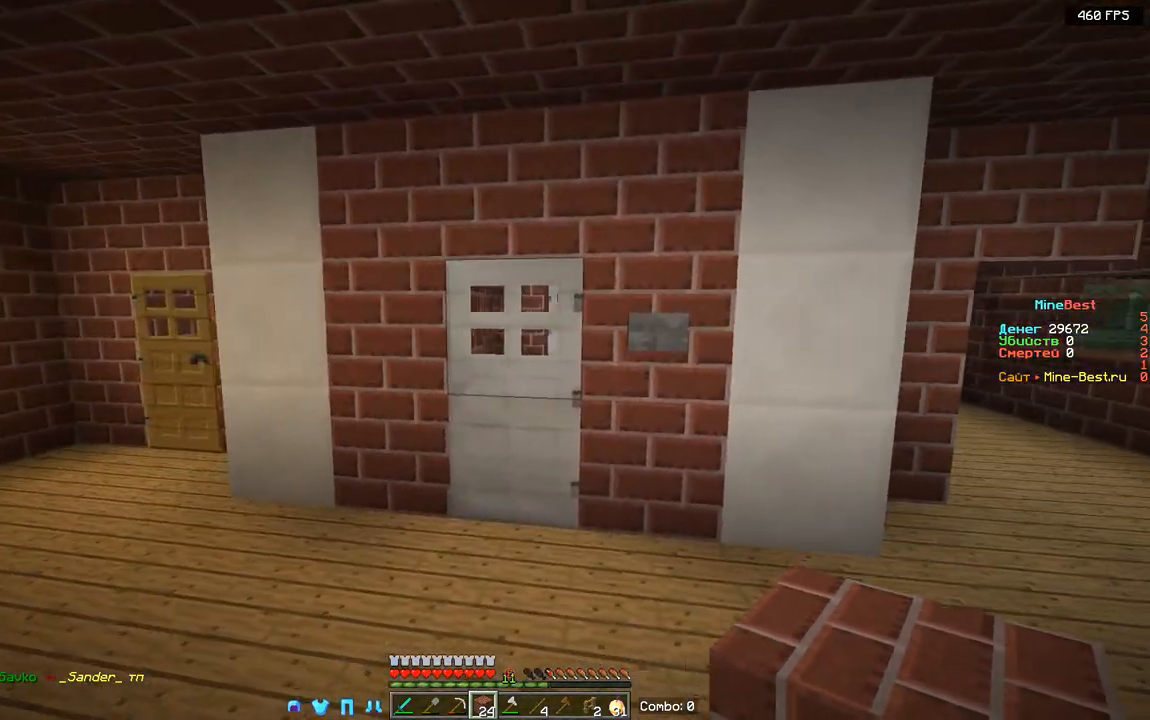
{"keys": [], "mouse": [], "events": [[267, "a", "up"], [267, "w", "down"], [450, "w", "up"]]}
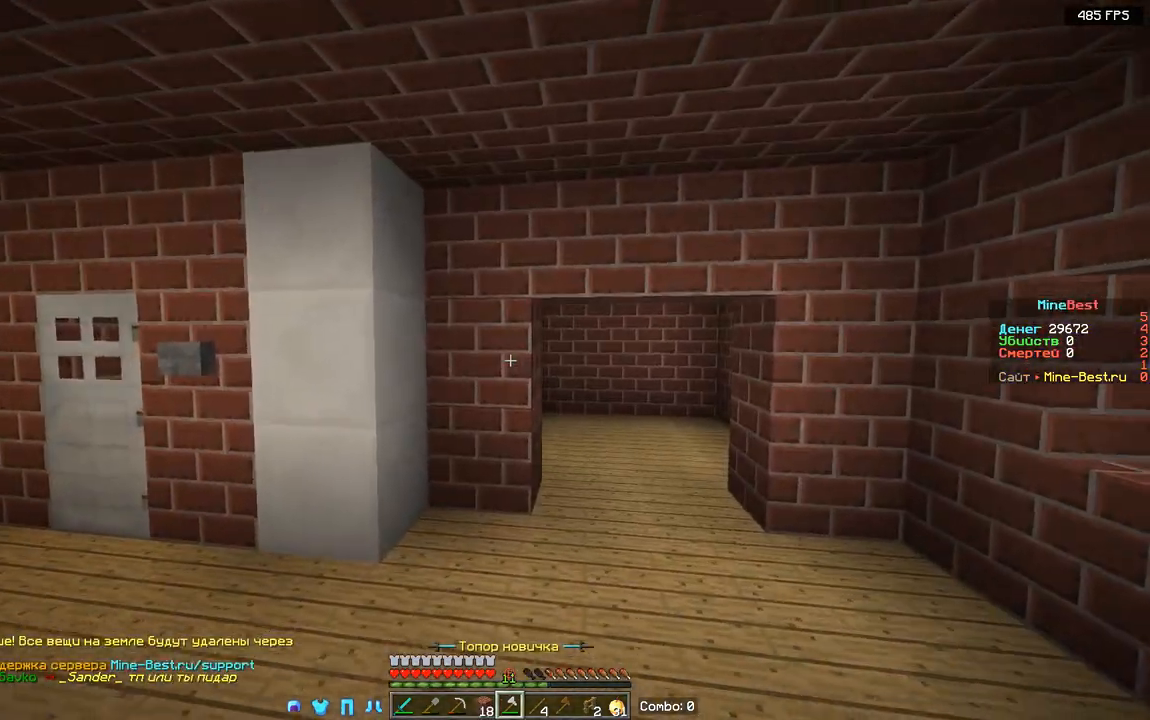
{"keys": ["w"], "mouse": [], "events": [[83, "d", "down"], [300, "d", "up"], [317, "w", "down"]]}
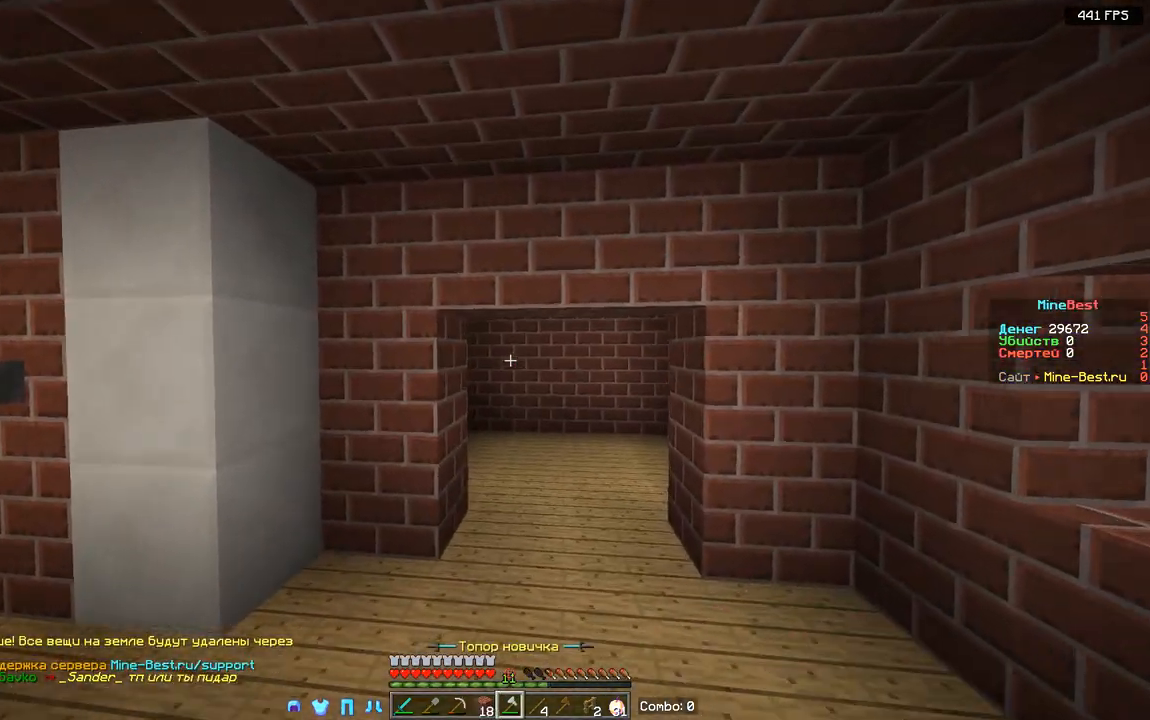
{"keys": [], "mouse": [], "events": [[67, "w", "up"]]}
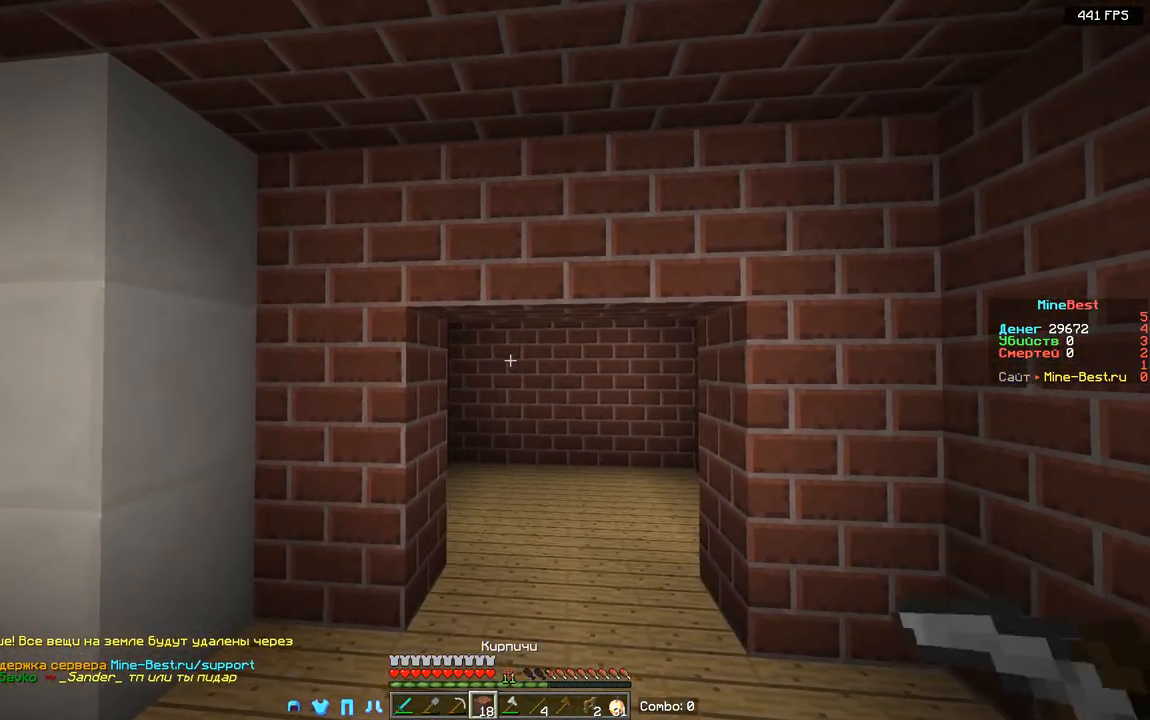
{"keys": [], "mouse": [], "events": [[100, "s", "down"], [500, "s", "up"]]}